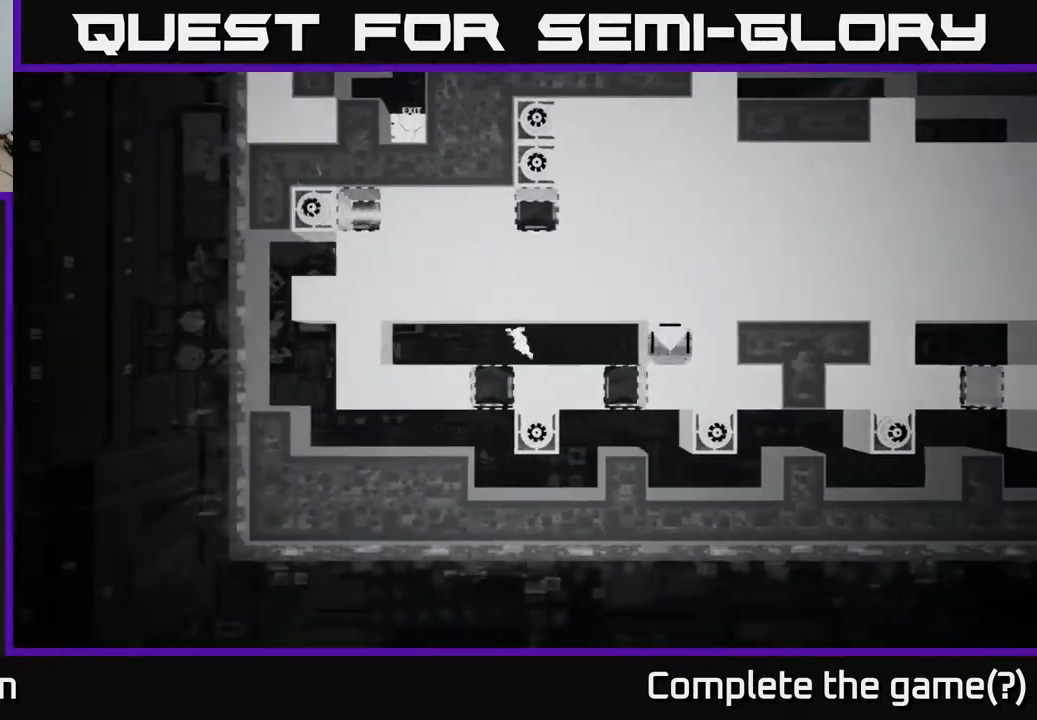
Gameplay with a controller (Xbox layout); each line is a JSON object with the inputs held at the frame after it. "events" lists button and stick changes between this image and that frame as [ms after this image, input, new state], when the widget could be followed in between.
{"buttons": [], "left_stick": "center", "right_stick": "center", "events": [[100, "A", "up"], [433, "left_stick", "center"]]}
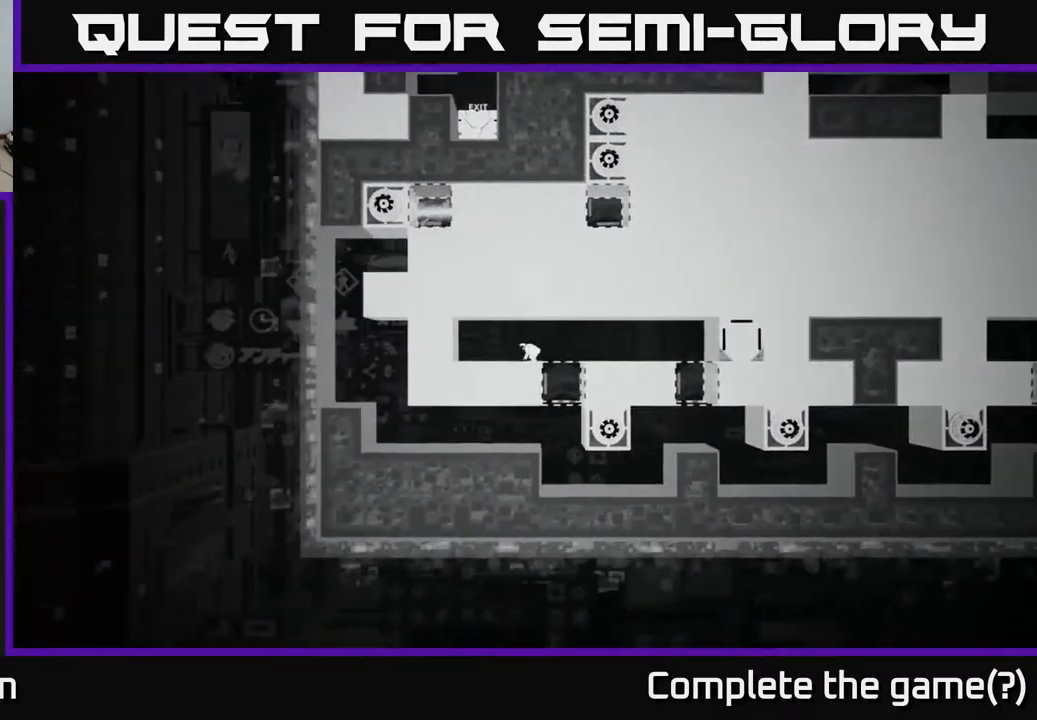
{"buttons": [], "left_stick": "center", "right_stick": "center", "events": [[150, "B", "down"], [300, "B", "up"]]}
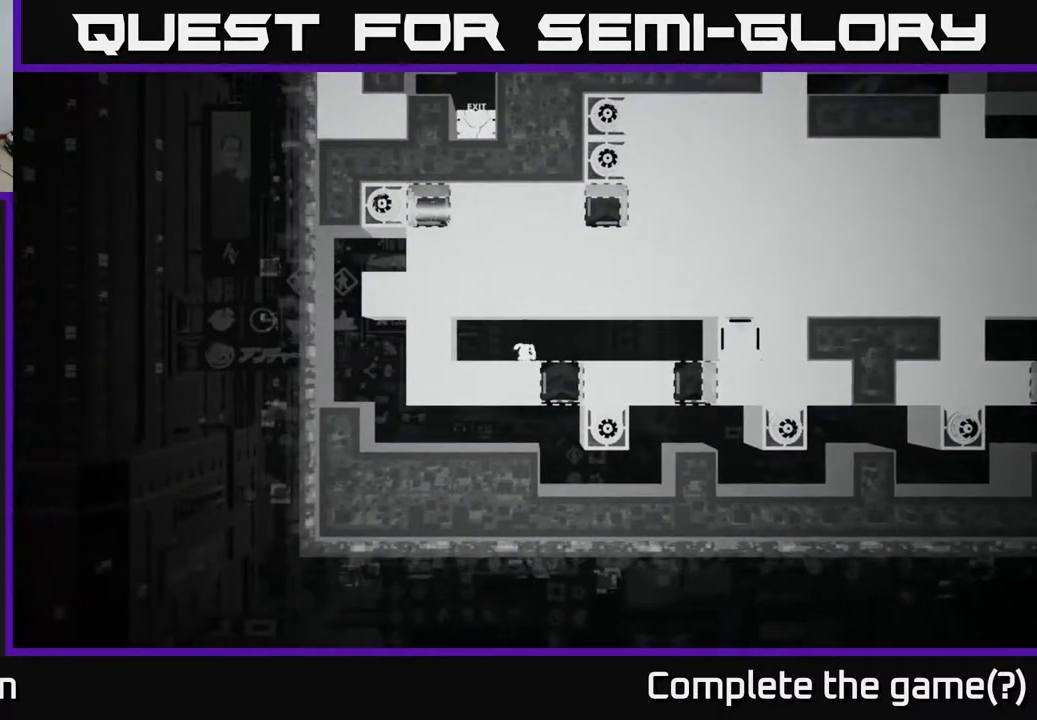
{"buttons": [], "left_stick": "center", "right_stick": "center", "events": []}
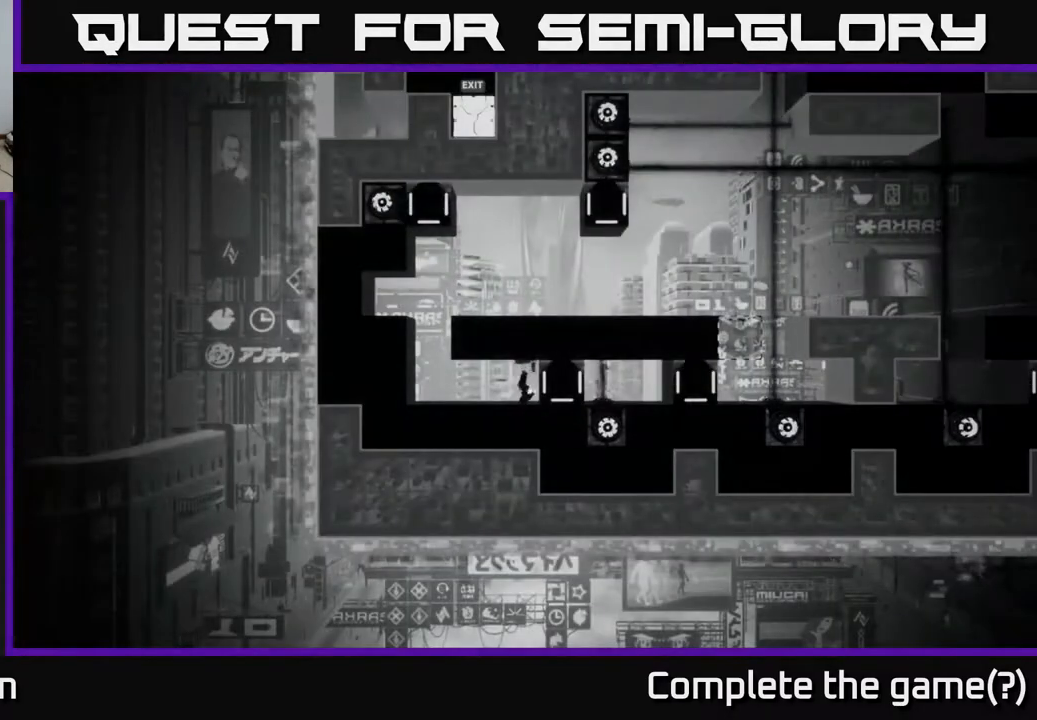
{"buttons": [], "left_stick": "center", "right_stick": "right", "events": [[467, "right_stick", "right"]]}
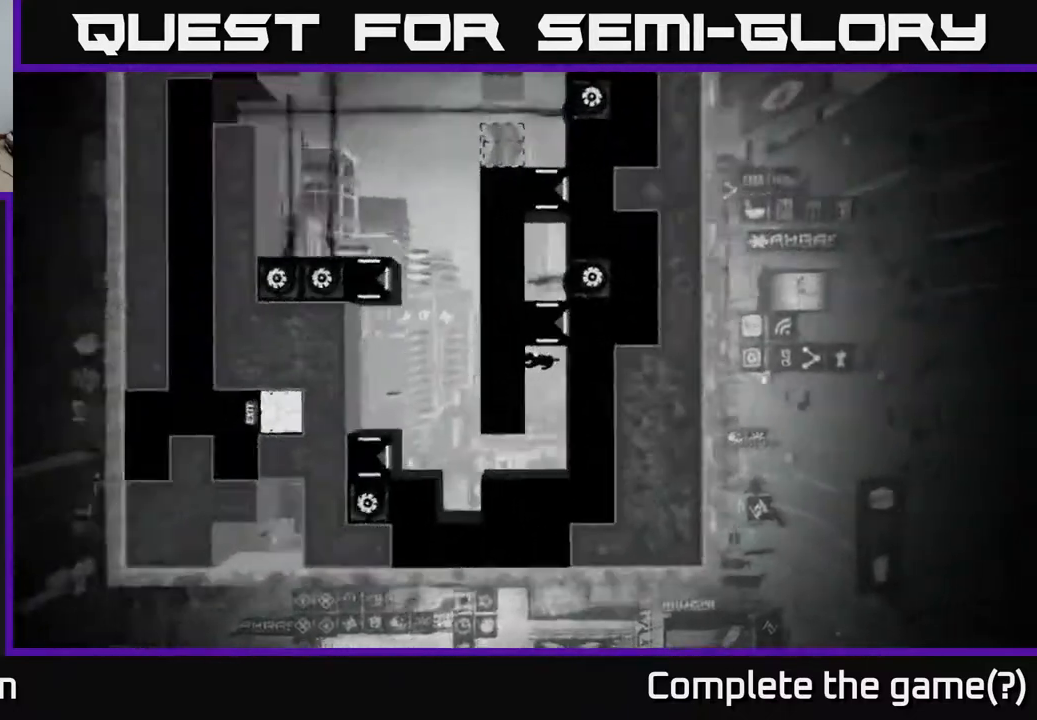
{"buttons": [], "left_stick": "center", "right_stick": "center", "events": [[217, "right_stick", "center"], [317, "left_stick", "left"], [483, "left_stick", "center"]]}
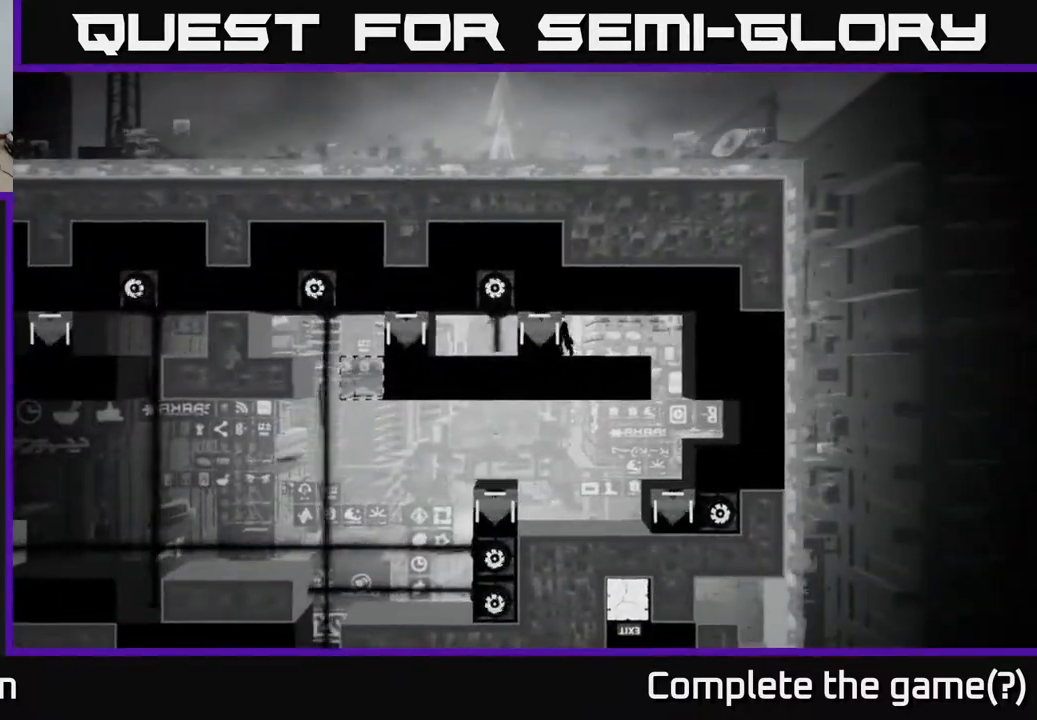
{"buttons": ["X"], "left_stick": "center", "right_stick": "center", "events": [[433, "X", "down"]]}
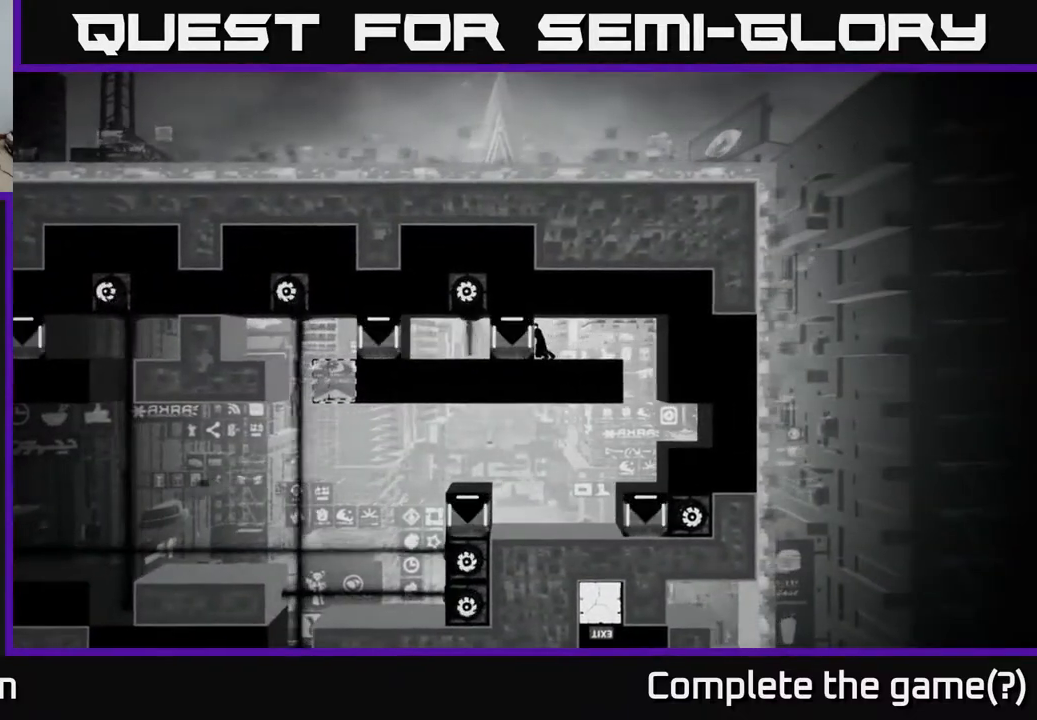
{"buttons": ["X"], "left_stick": "center", "right_stick": "center", "events": []}
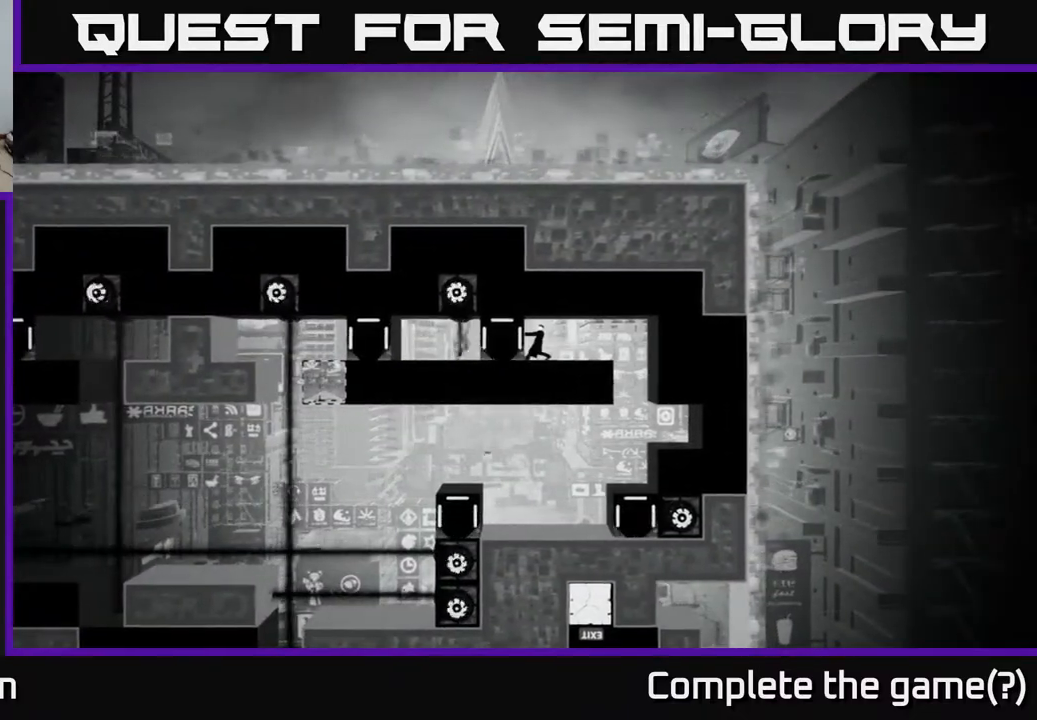
{"buttons": ["X"], "left_stick": "center", "right_stick": "center", "events": []}
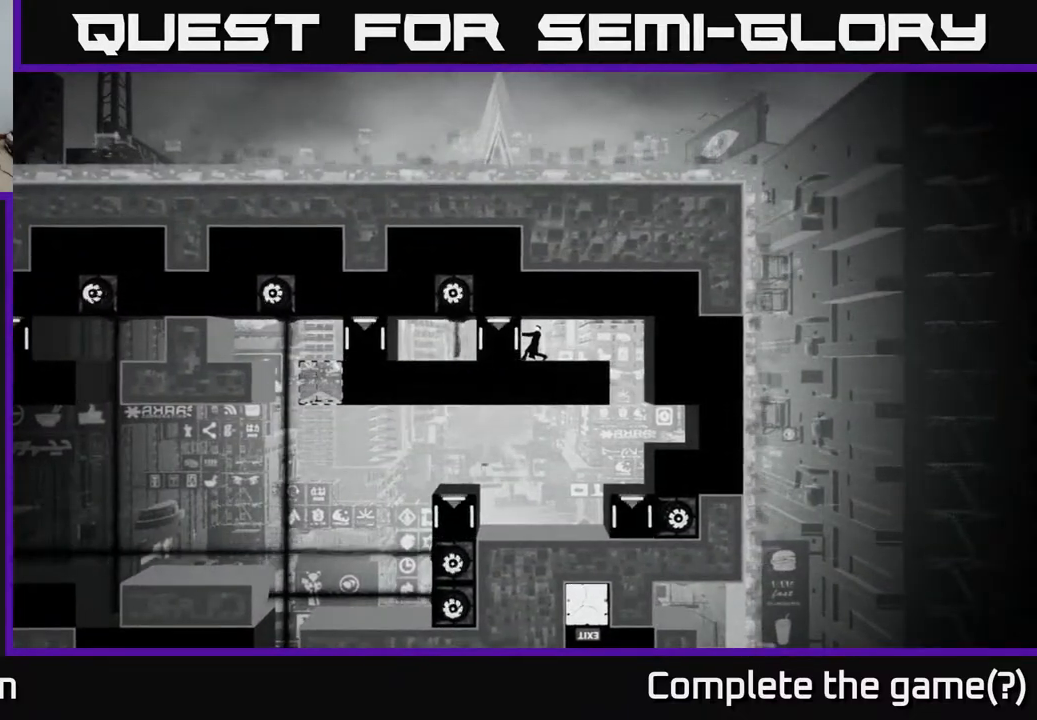
{"buttons": ["X"], "left_stick": "center", "right_stick": "center", "events": []}
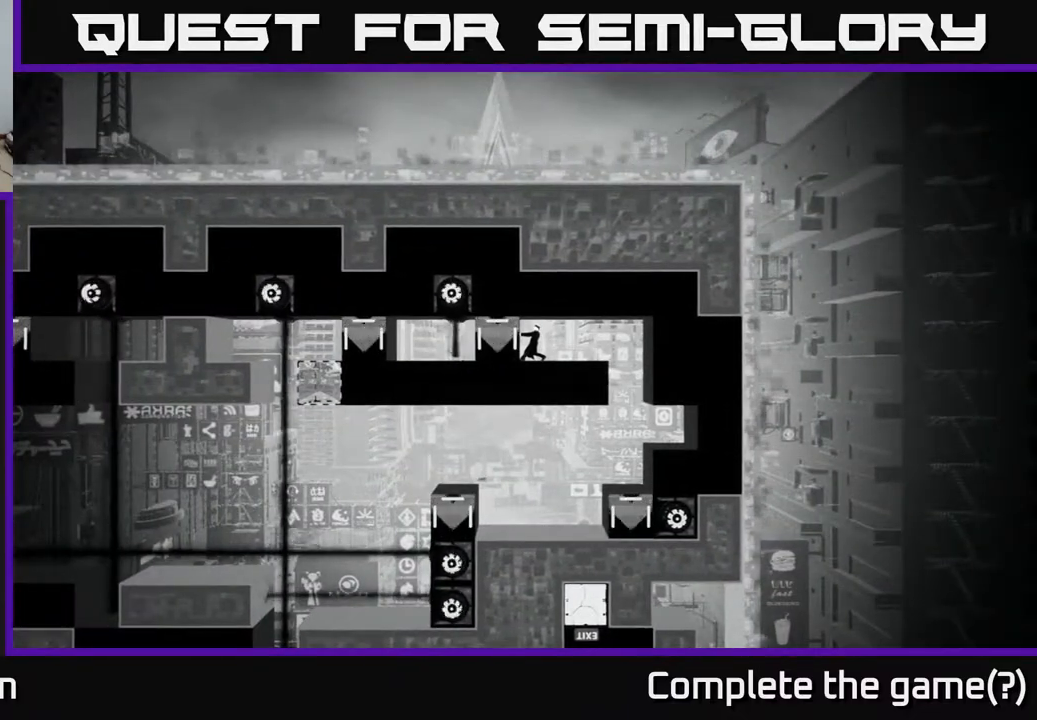
{"buttons": ["X"], "left_stick": "center", "right_stick": "center", "events": []}
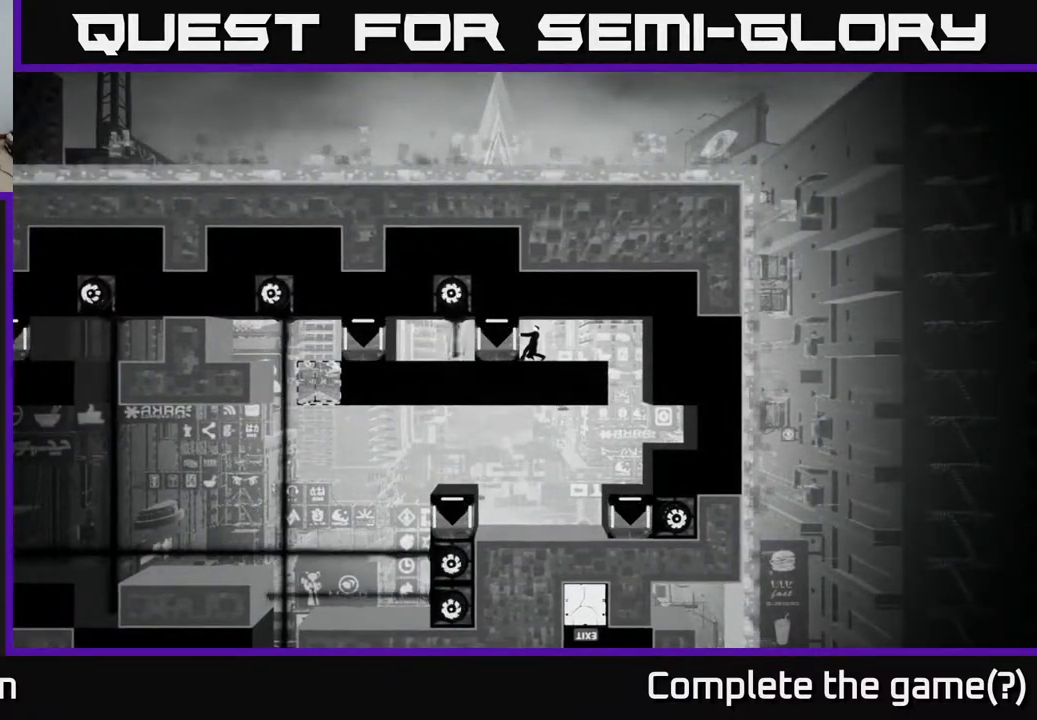
{"buttons": ["X"], "left_stick": "center", "right_stick": "center", "events": []}
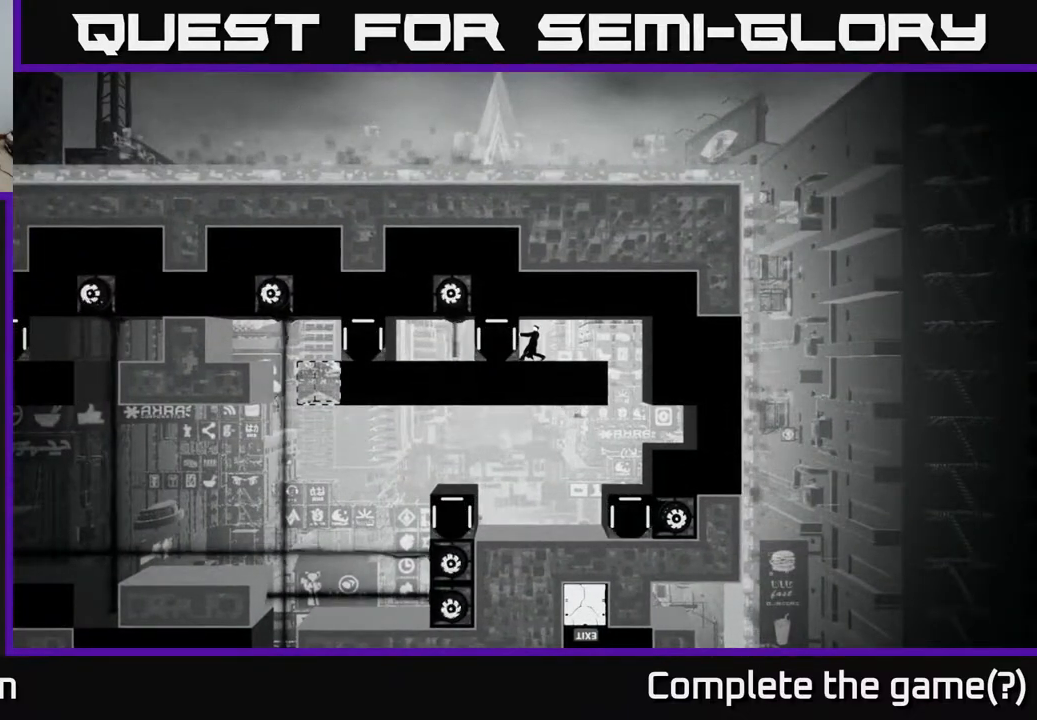
{"buttons": ["X"], "left_stick": "center", "right_stick": "center", "events": []}
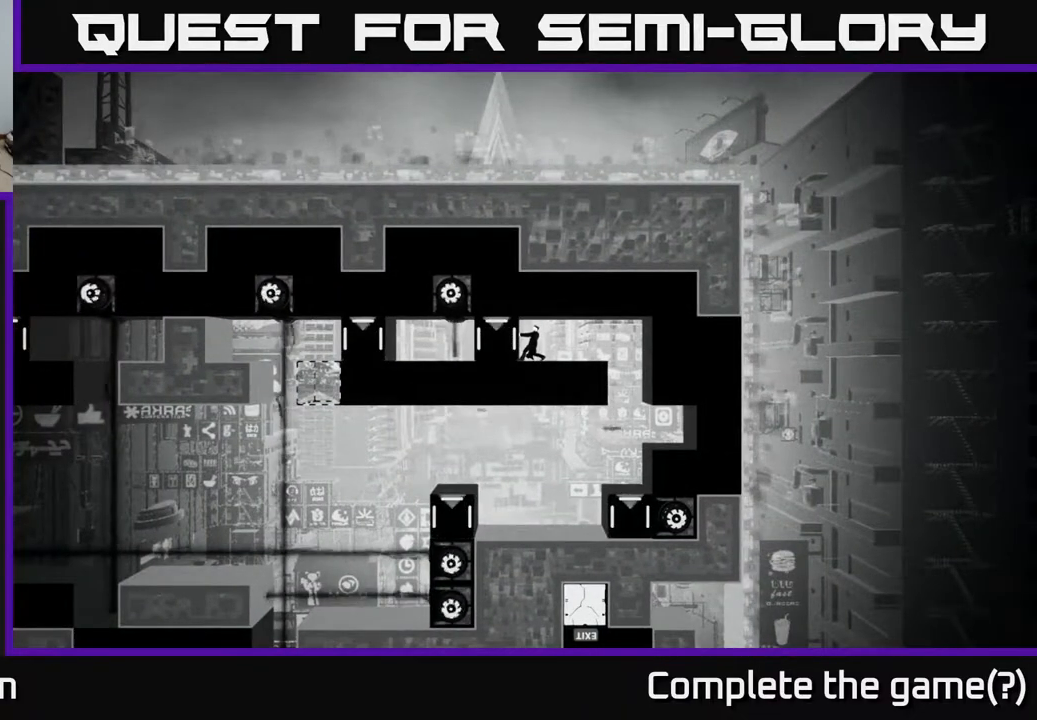
{"buttons": [], "left_stick": "center", "right_stick": "center", "events": [[400, "X", "up"]]}
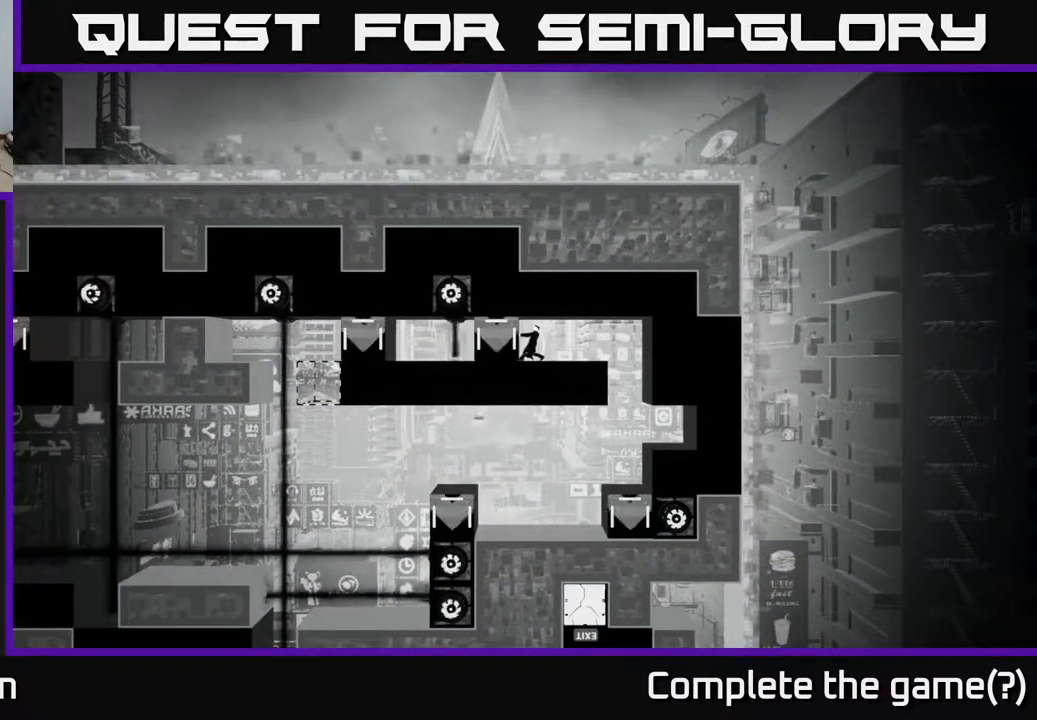
{"buttons": [], "left_stick": "center", "right_stick": "center", "events": []}
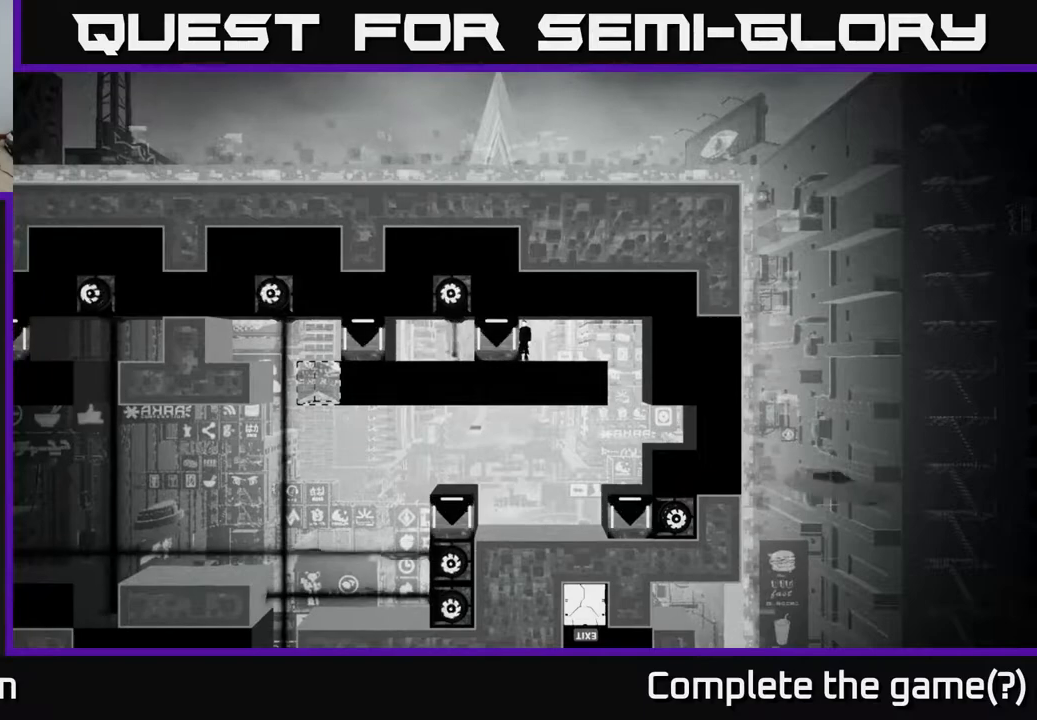
{"buttons": [], "left_stick": "center", "right_stick": "center", "events": []}
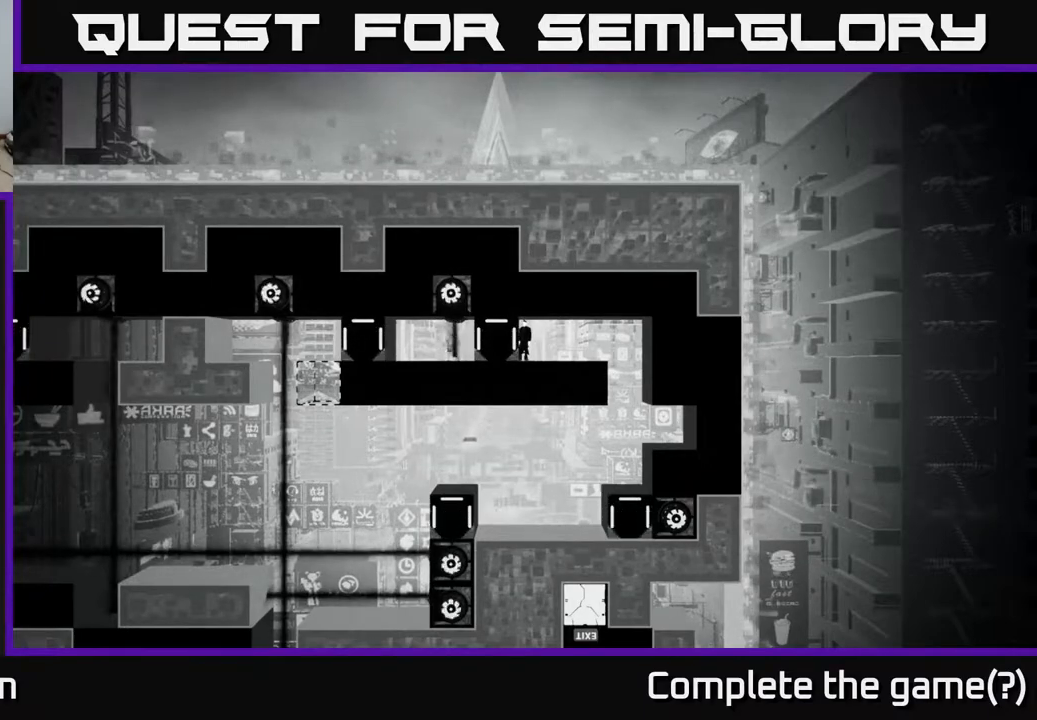
{"buttons": [], "left_stick": "center", "right_stick": "center", "events": []}
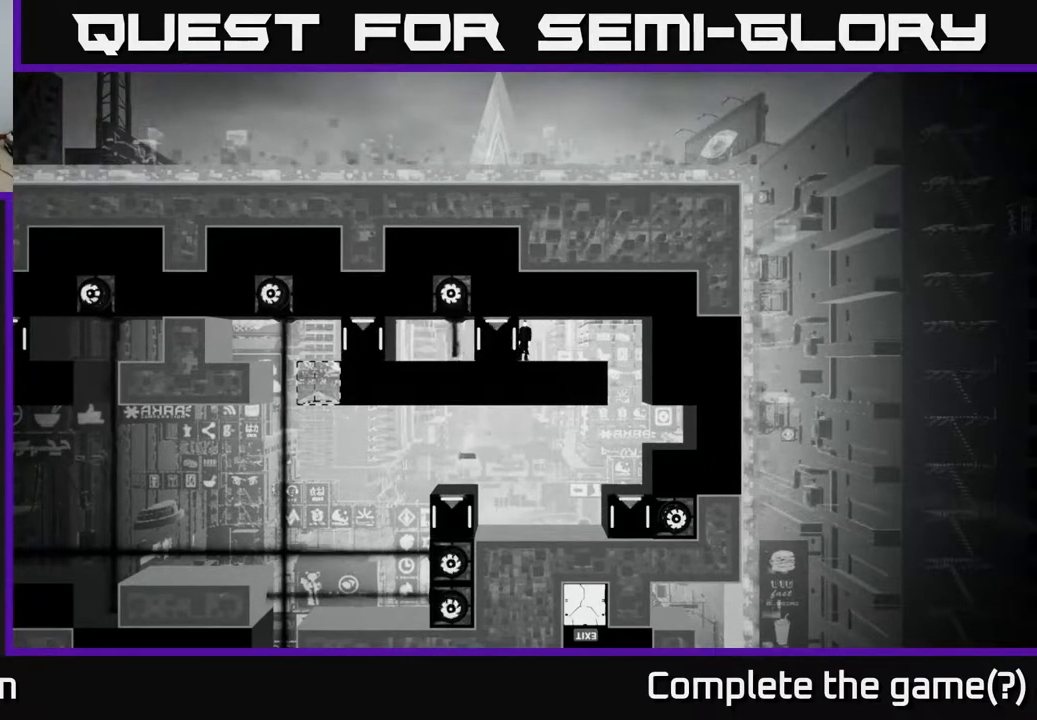
{"buttons": [], "left_stick": "center", "right_stick": "center", "events": []}
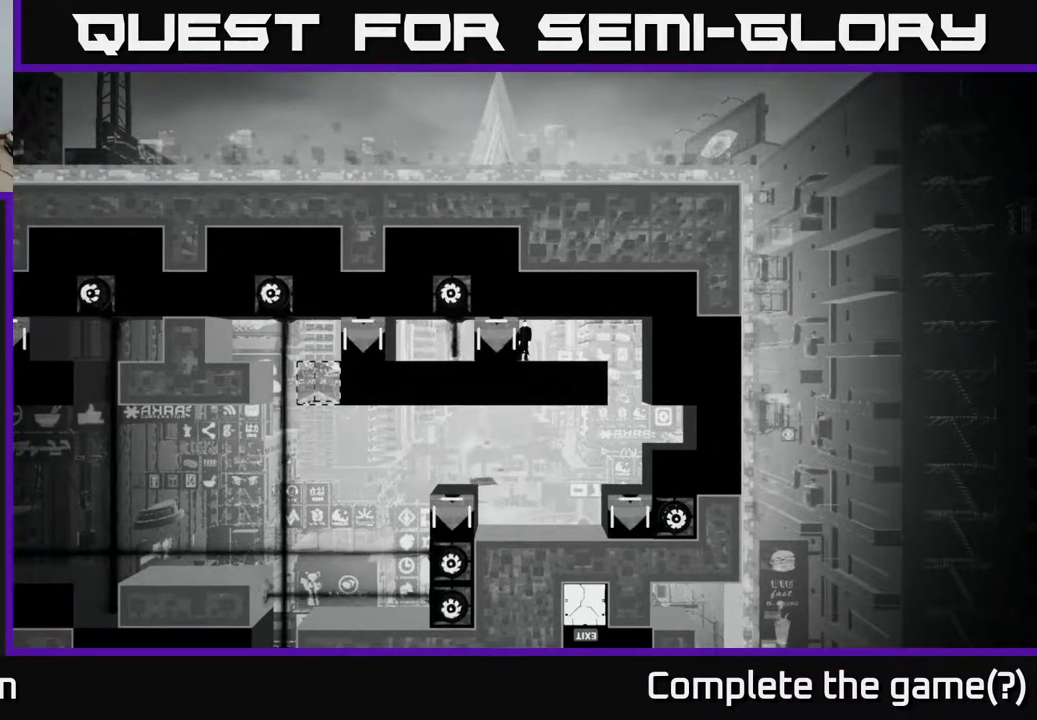
{"buttons": [], "left_stick": "center", "right_stick": "center", "events": []}
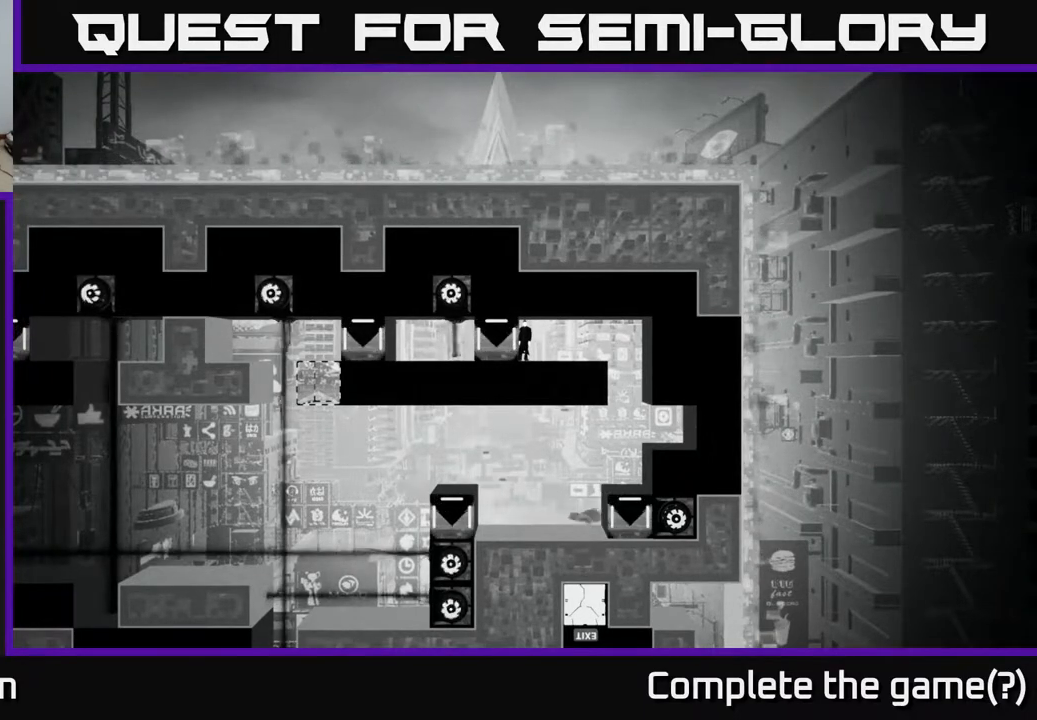
{"buttons": [], "left_stick": "center", "right_stick": "center", "events": [[167, "B", "down"], [383, "B", "up"]]}
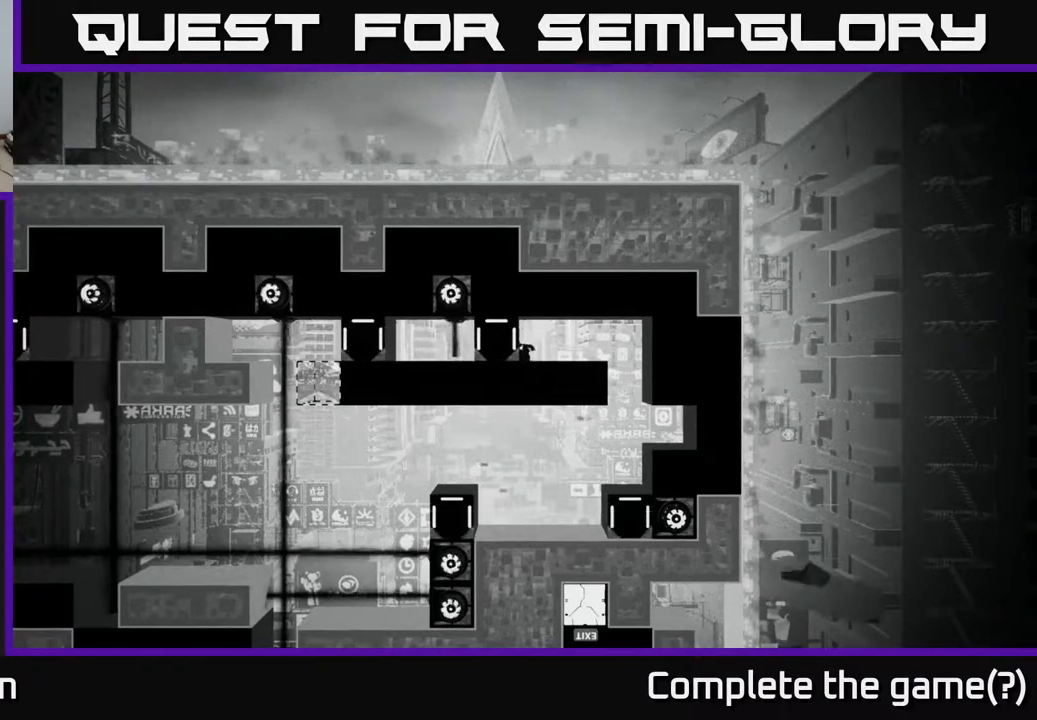
{"buttons": [], "left_stick": "center", "right_stick": "center", "events": []}
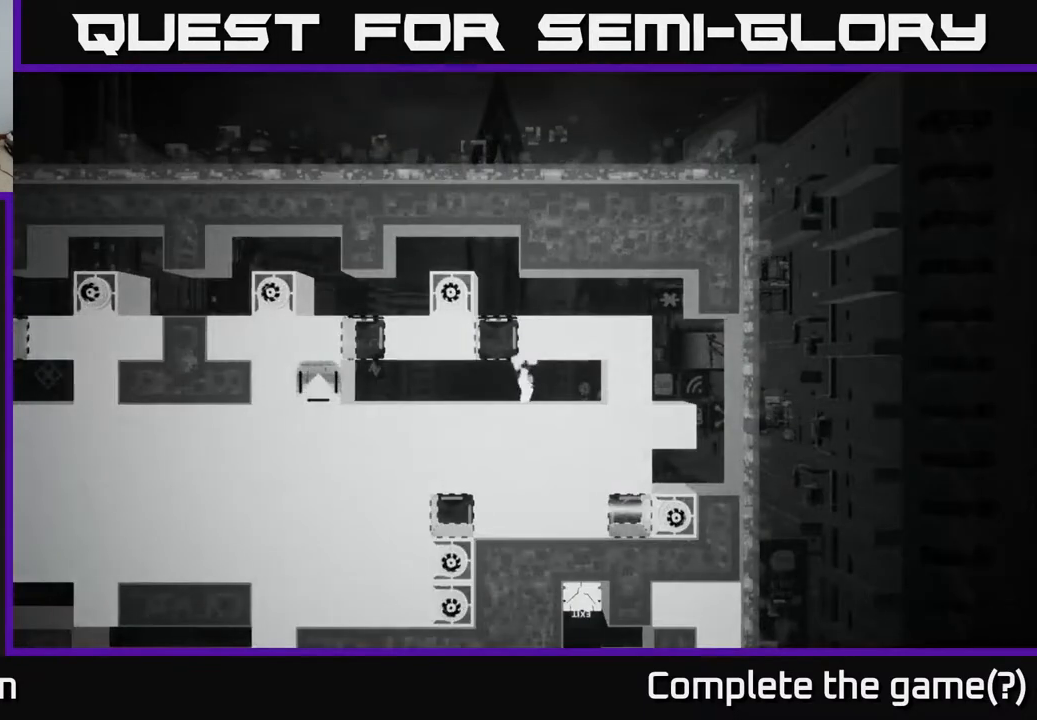
{"buttons": [], "left_stick": "center", "right_stick": "center", "events": []}
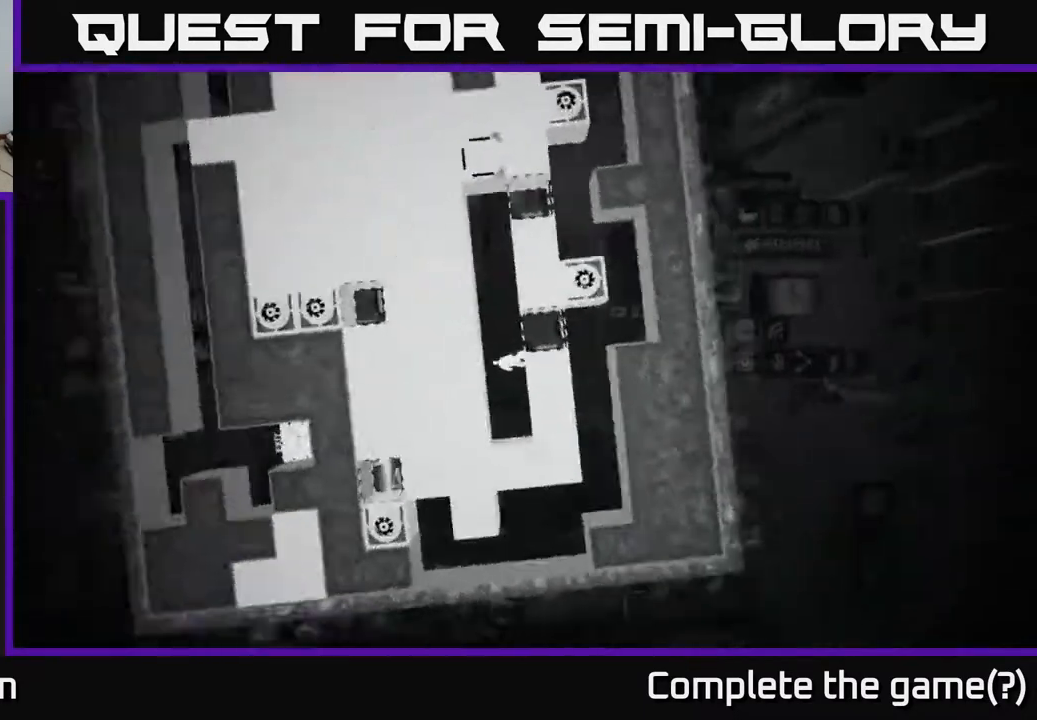
{"buttons": ["A"], "left_stick": "right", "right_stick": "center", "events": [[333, "left_stick", "right"], [417, "A", "down"]]}
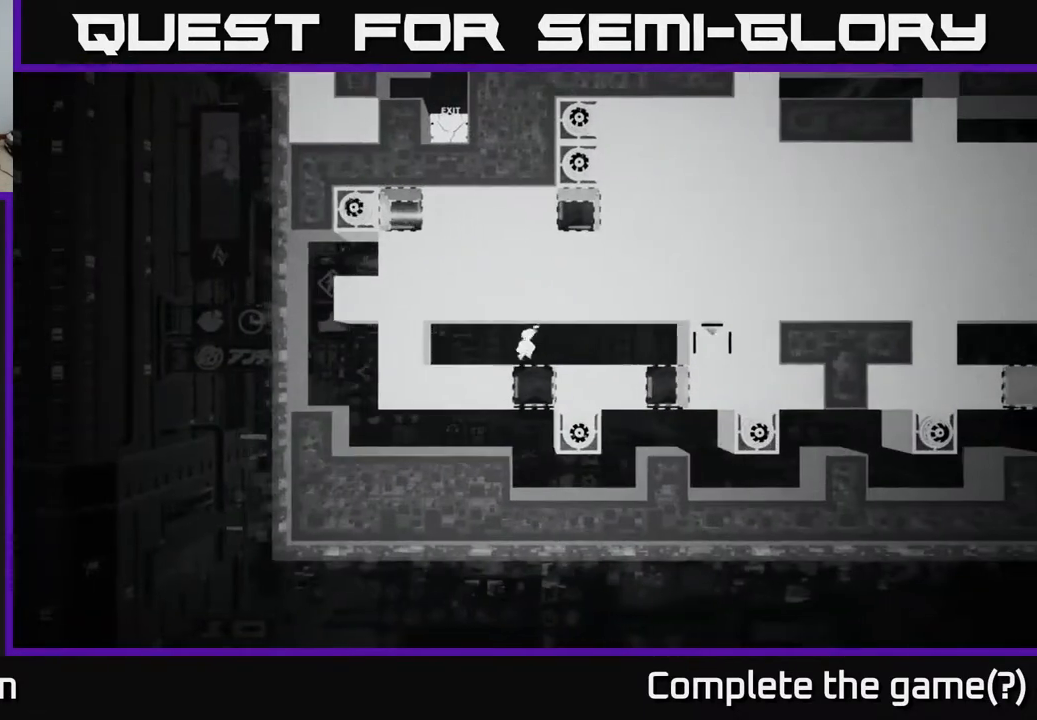
{"buttons": [], "left_stick": "center", "right_stick": "center", "events": [[117, "A", "up"], [450, "left_stick", "center"]]}
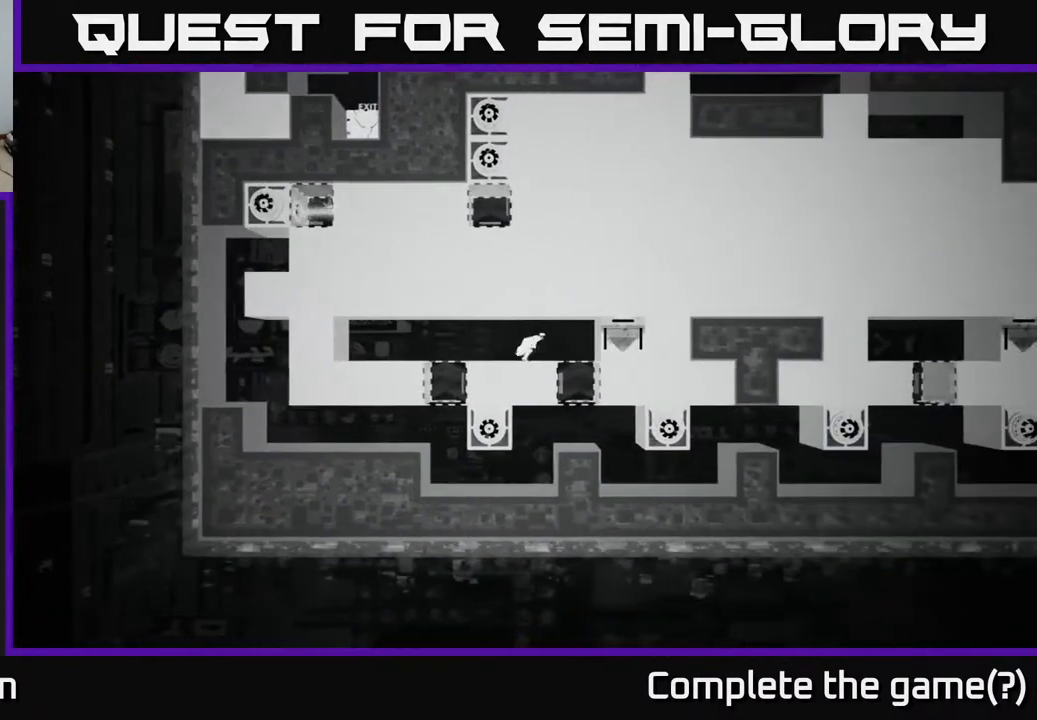
{"buttons": [], "left_stick": "center", "right_stick": "center", "events": [[17, "B", "down"], [250, "B", "up"]]}
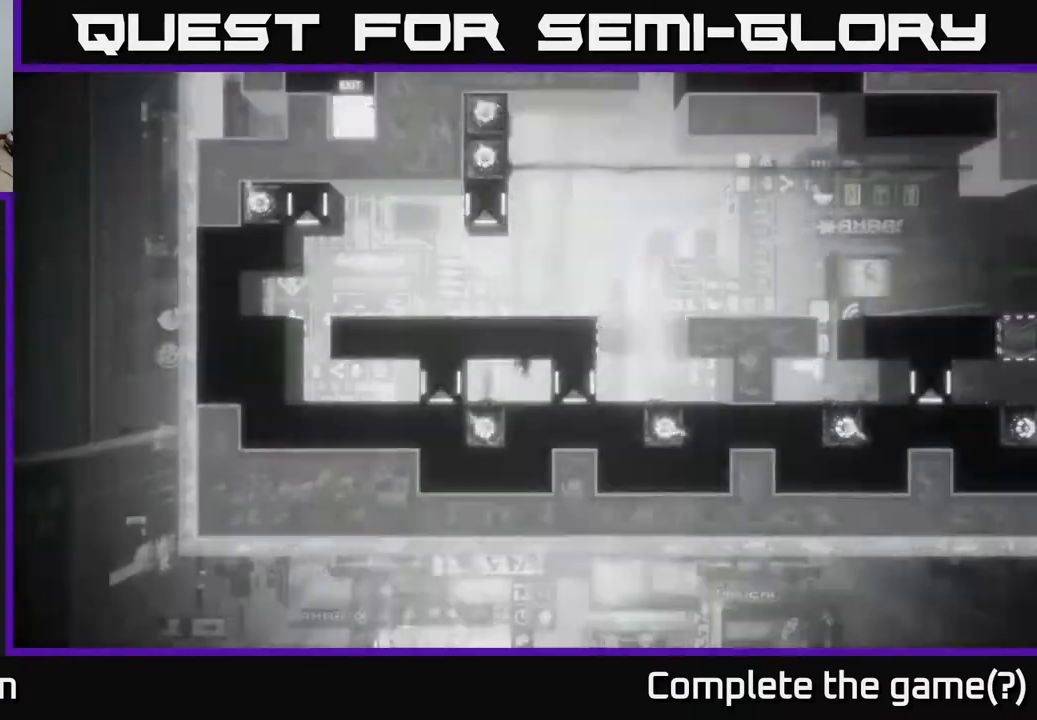
{"buttons": [], "left_stick": "center", "right_stick": "center", "events": []}
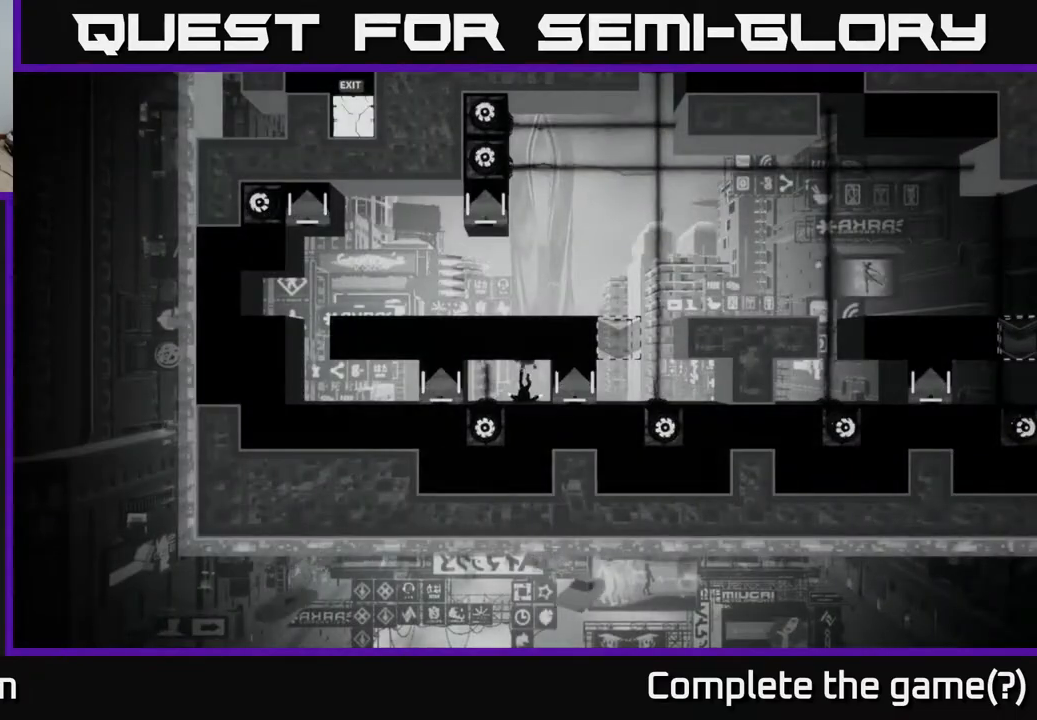
{"buttons": [], "left_stick": "center", "right_stick": "center", "events": []}
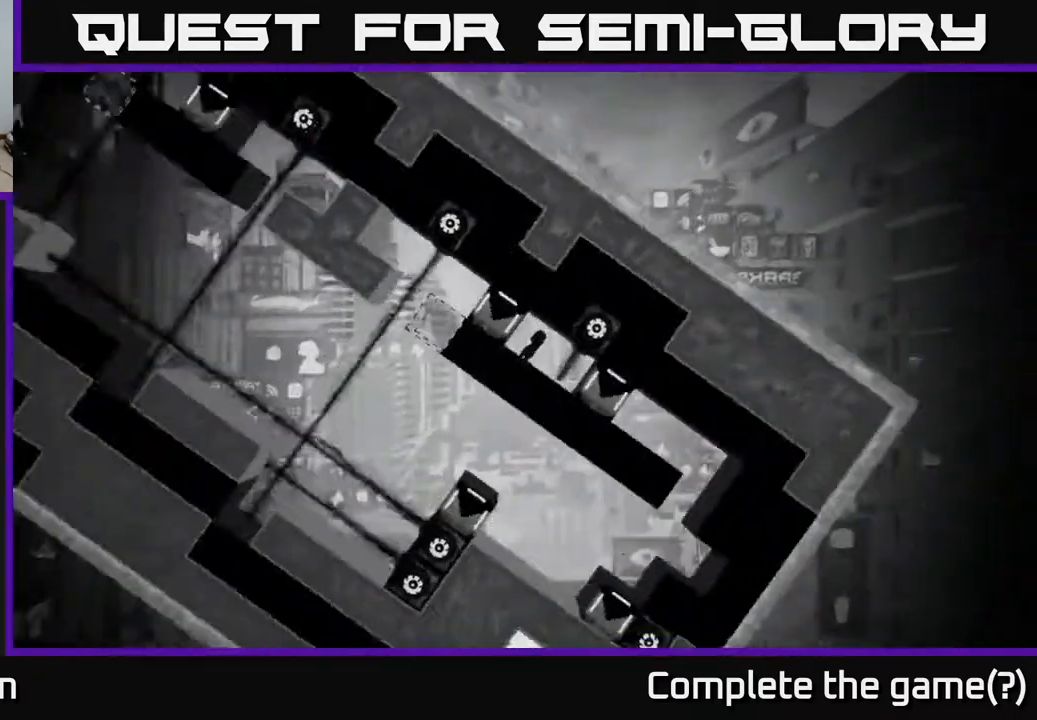
{"buttons": [], "left_stick": "center", "right_stick": "down-left", "events": [[100, "left_stick", "left"], [267, "left_stick", "center"], [350, "right_stick", "down-left"]]}
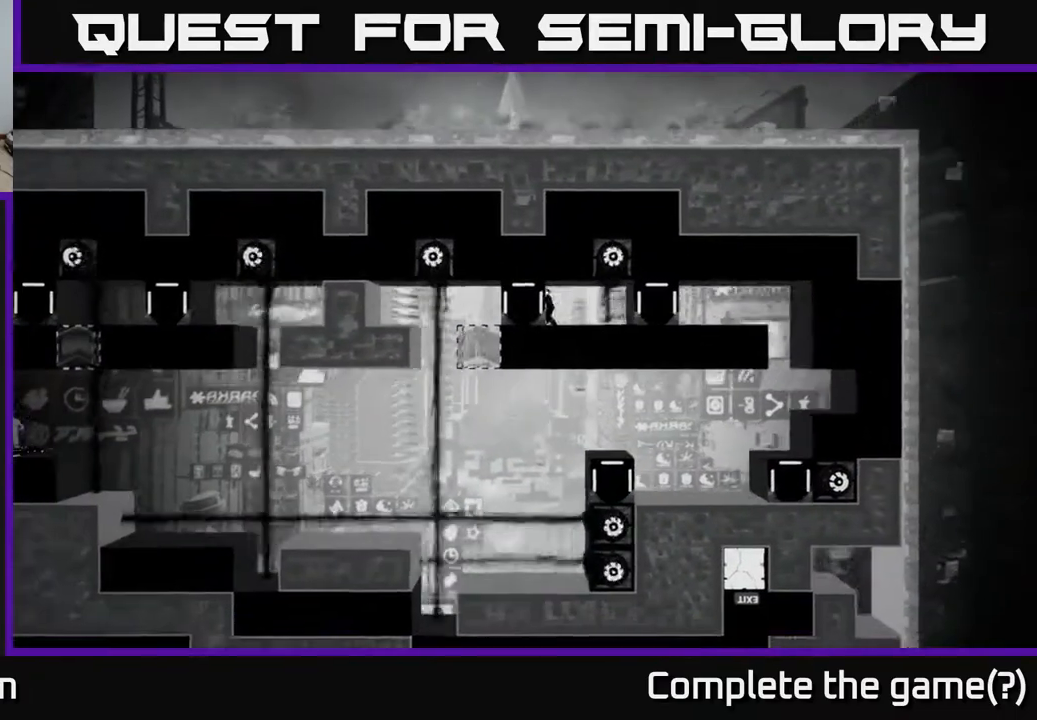
{"buttons": [], "left_stick": "center", "right_stick": "down-left", "events": []}
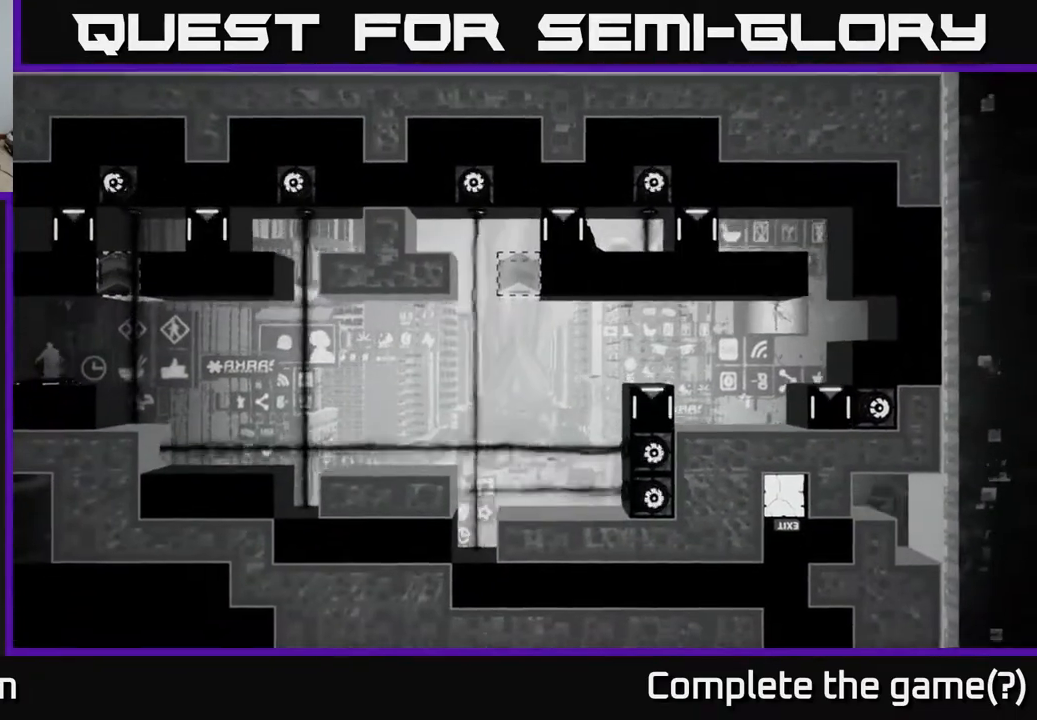
{"buttons": [], "left_stick": "center", "right_stick": "down-left", "events": []}
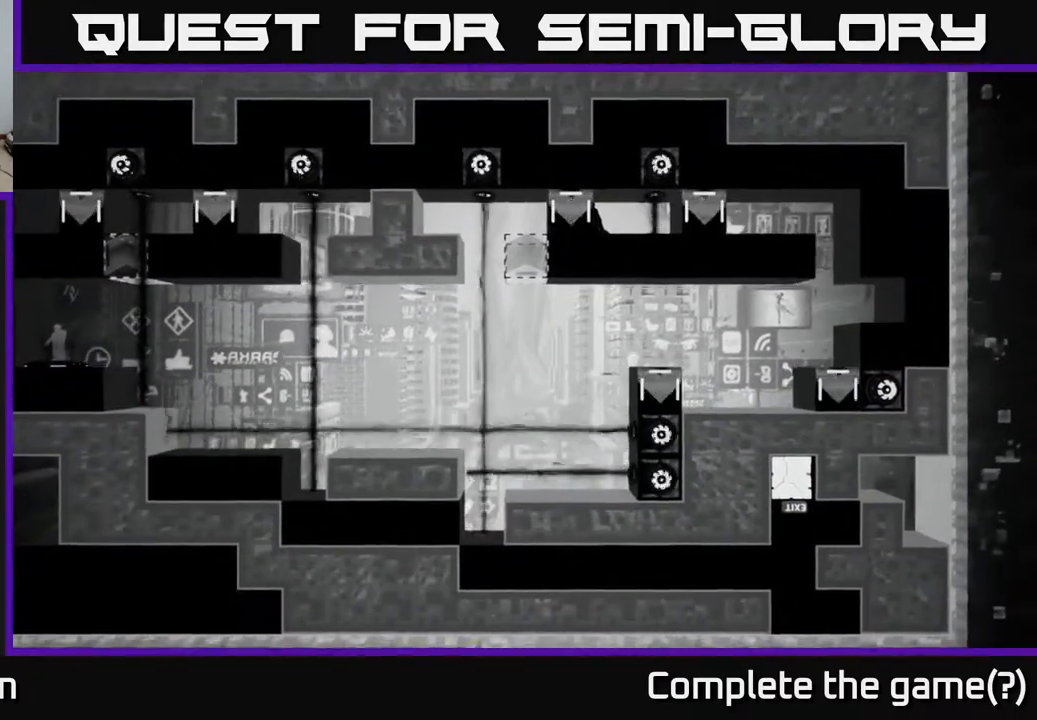
{"buttons": [], "left_stick": "center", "right_stick": "down-left", "events": []}